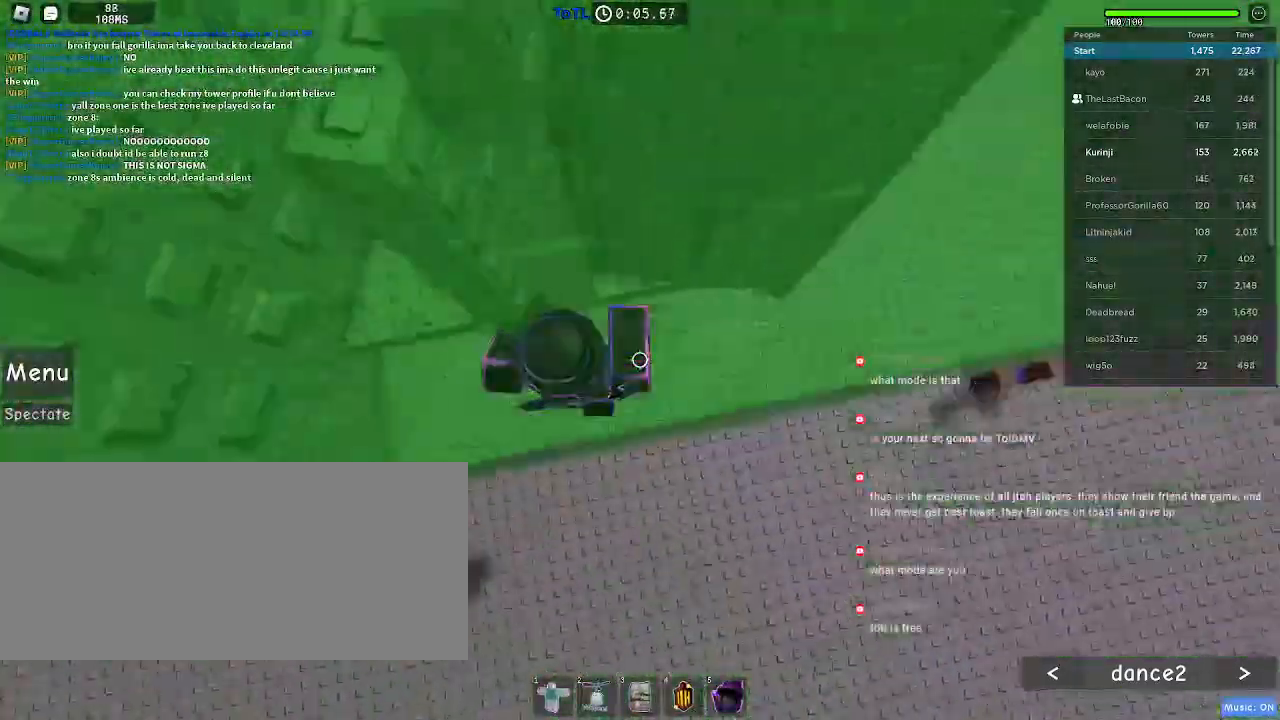
Gameplay with keyboard and mouse; each line is a JSON object with the keys and mouse buttons held at the frame after it. "events" lists presses ("down") and releases ("up") of "a", "ctrl", "d", "e", "f", "q", "r", "s", "shift", "space", "tab", "w", "mouse_left", "mouse_wheel", "mouse_right", "mouse_mb4" and "mouse_mb5" between this image and that frame as [ms after this image, input, new state], when the widget could be followed in between. "mouse_left", "mouse_wheel", "mouse_right", "mouse_mb4", "mouse_mb5" = the "left", "wheel", "right", "mb4", "mb5" buttons of the "mouse" list. No other keys are recorded. "wheel" means that the mouse wheel is clicked or scrolled. Mouse movement is not recorded.
{"keys": ["w"], "mouse": [], "events": [[333, "a", "up"], [383, "w", "down"]]}
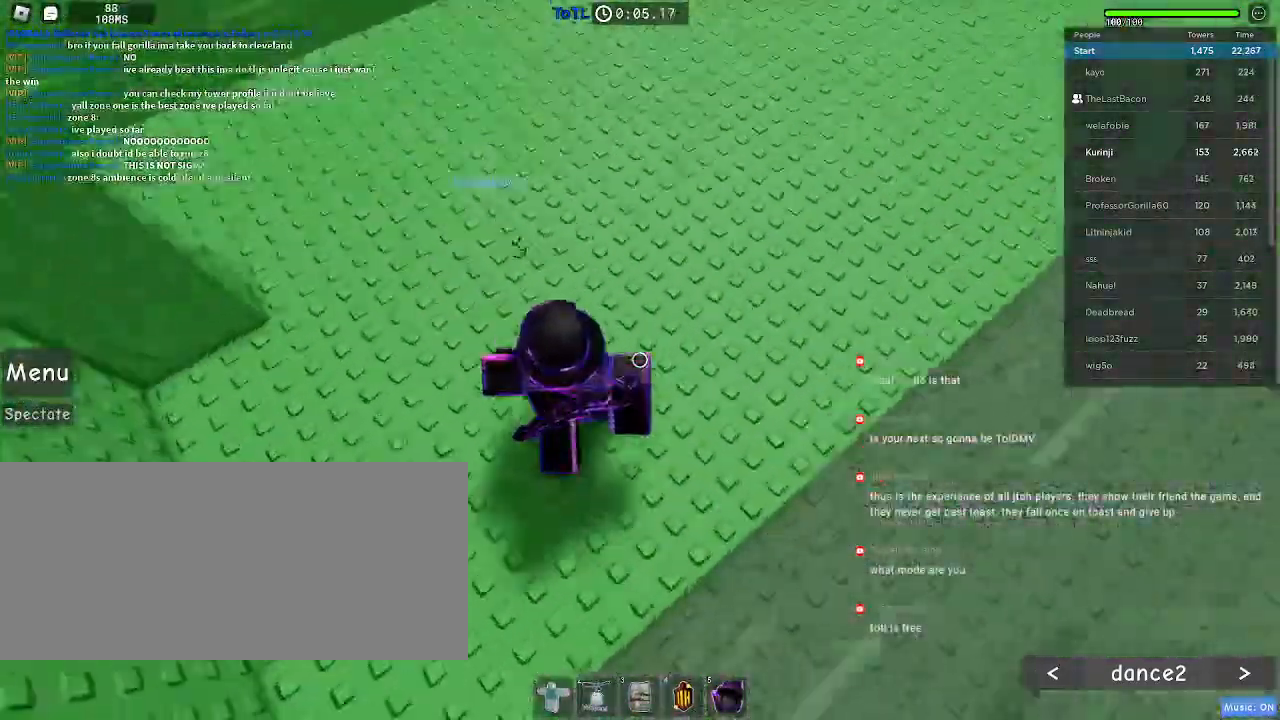
{"keys": ["w"], "mouse": [], "events": []}
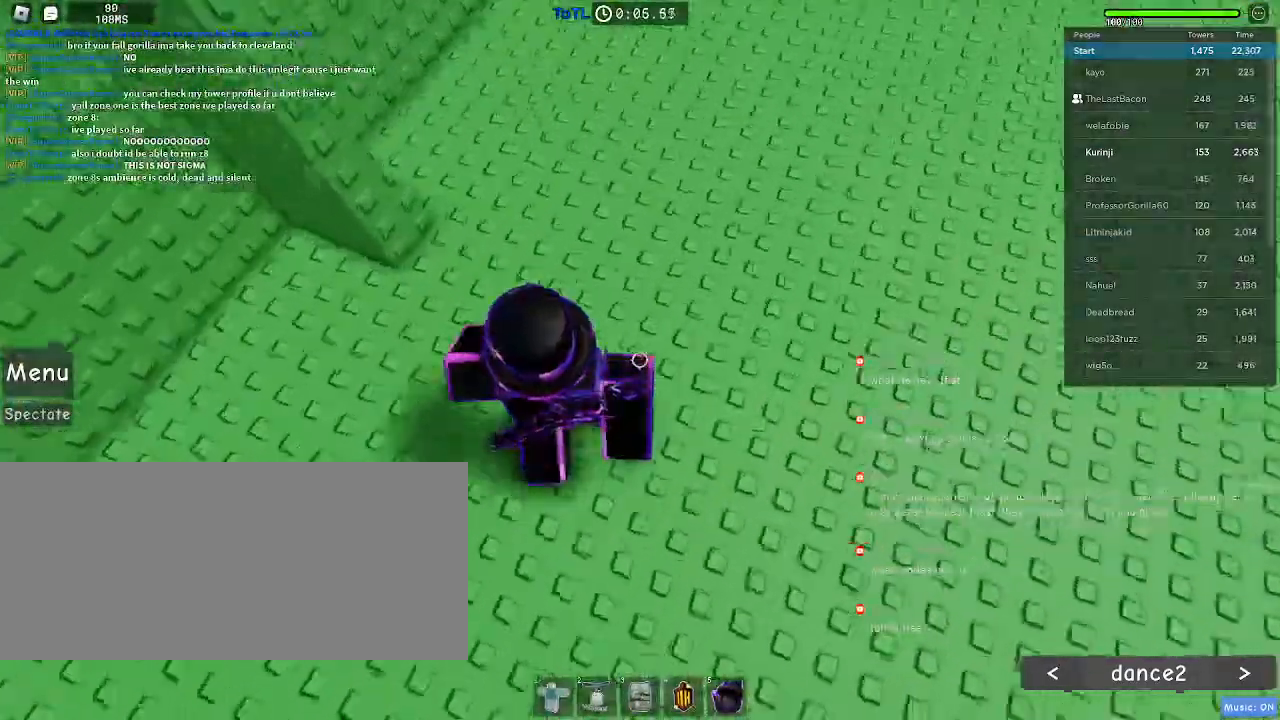
{"keys": ["space", "w"], "mouse": [], "events": [[117, "space", "down"]]}
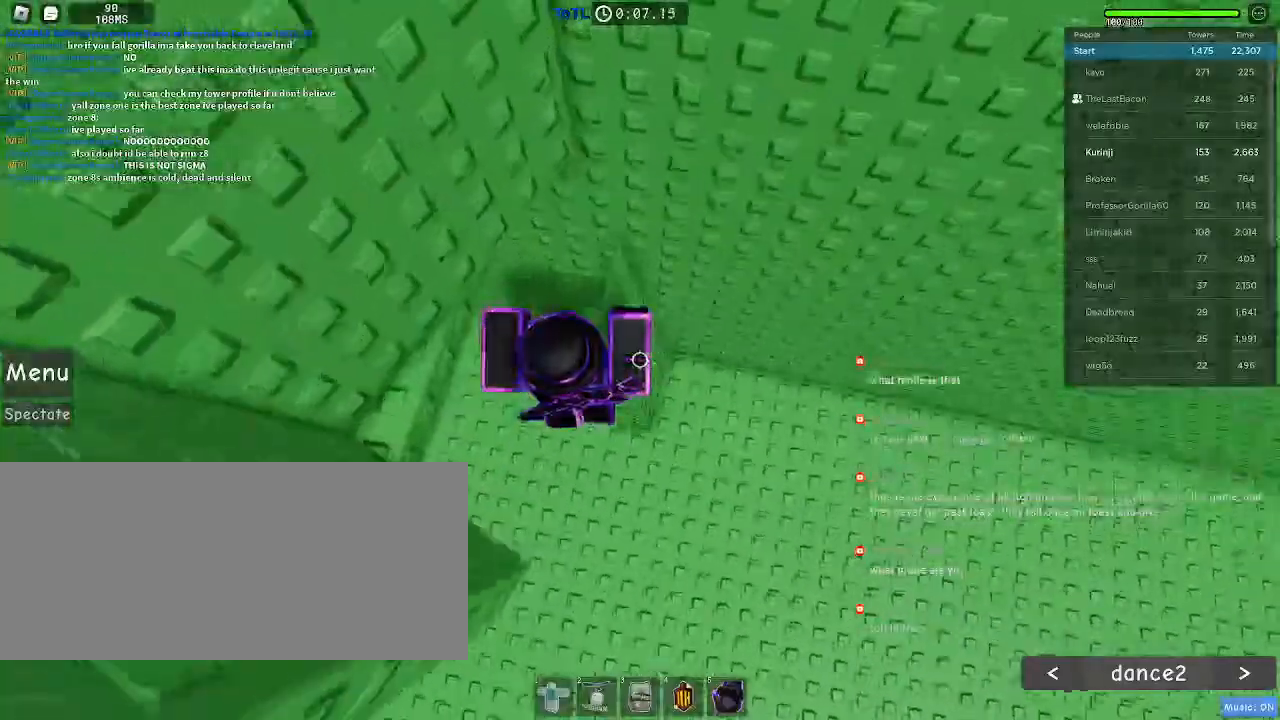
{"keys": ["a", "w"], "mouse": [], "events": [[267, "a", "down"], [350, "space", "up"]]}
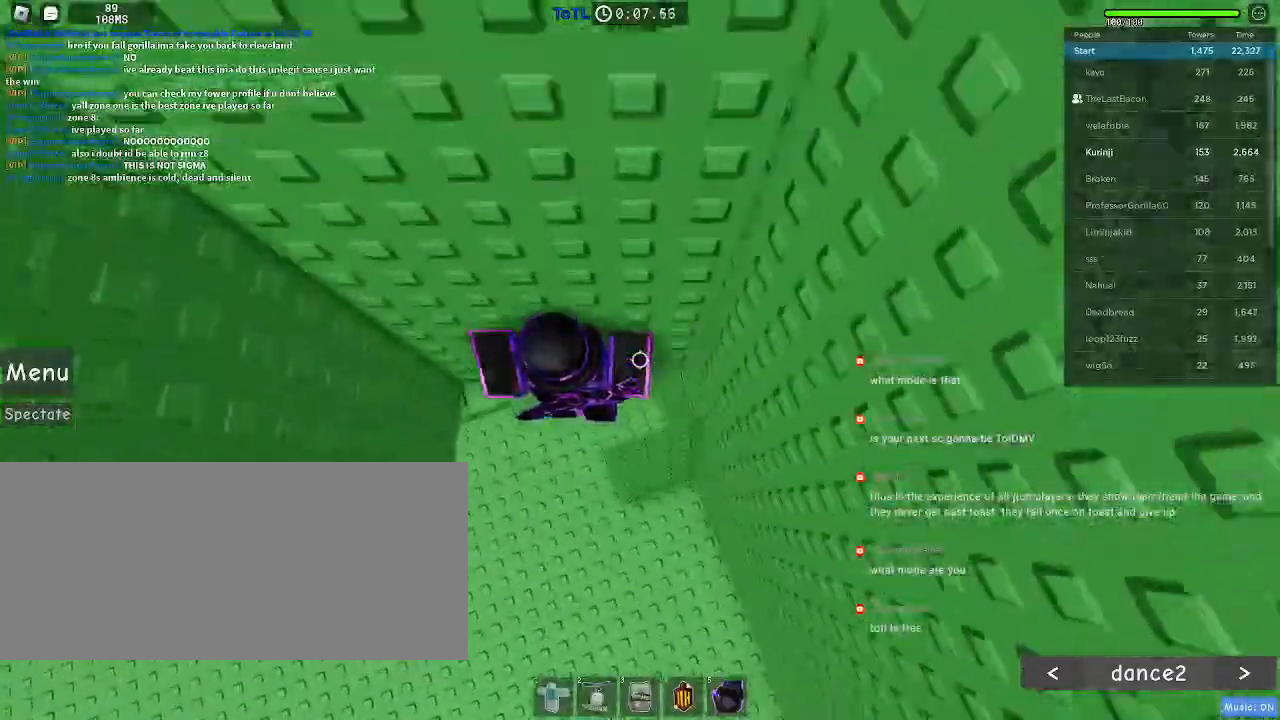
{"keys": ["w"], "mouse": [], "events": [[383, "a", "up"]]}
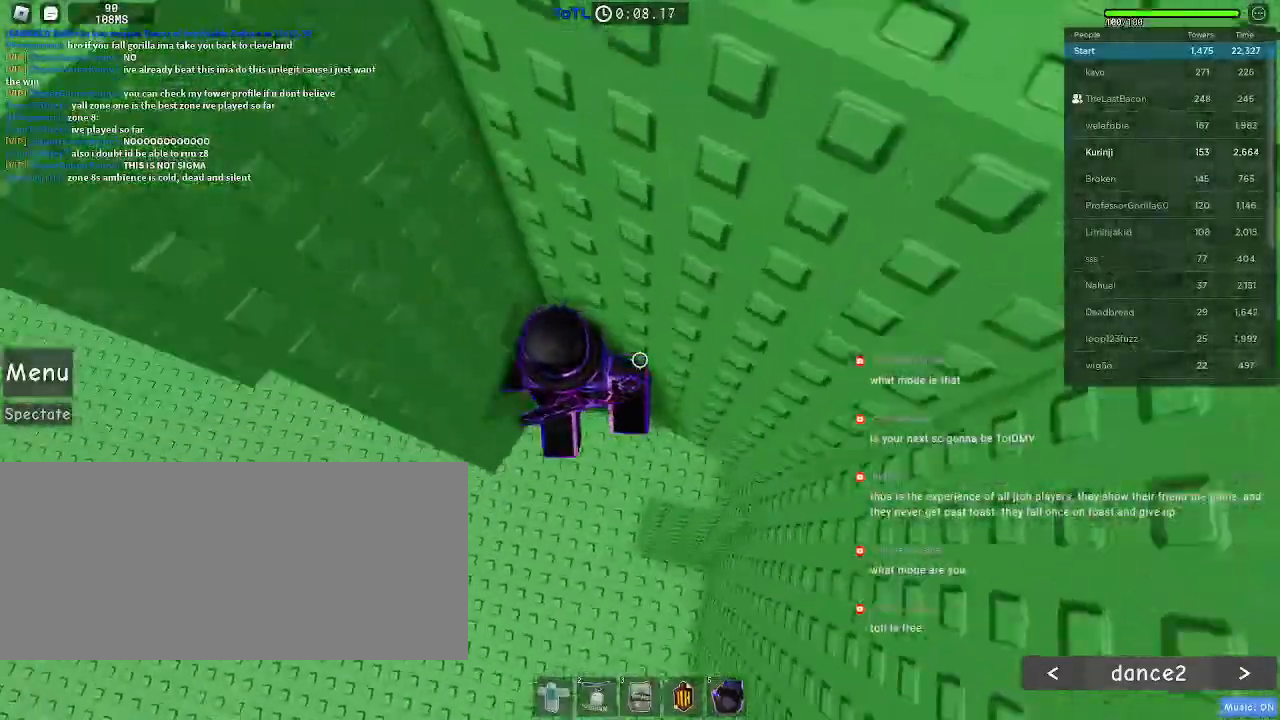
{"keys": ["a"], "mouse": [], "events": [[117, "w", "up"], [217, "a", "down"], [350, "space", "down"], [417, "space", "up"]]}
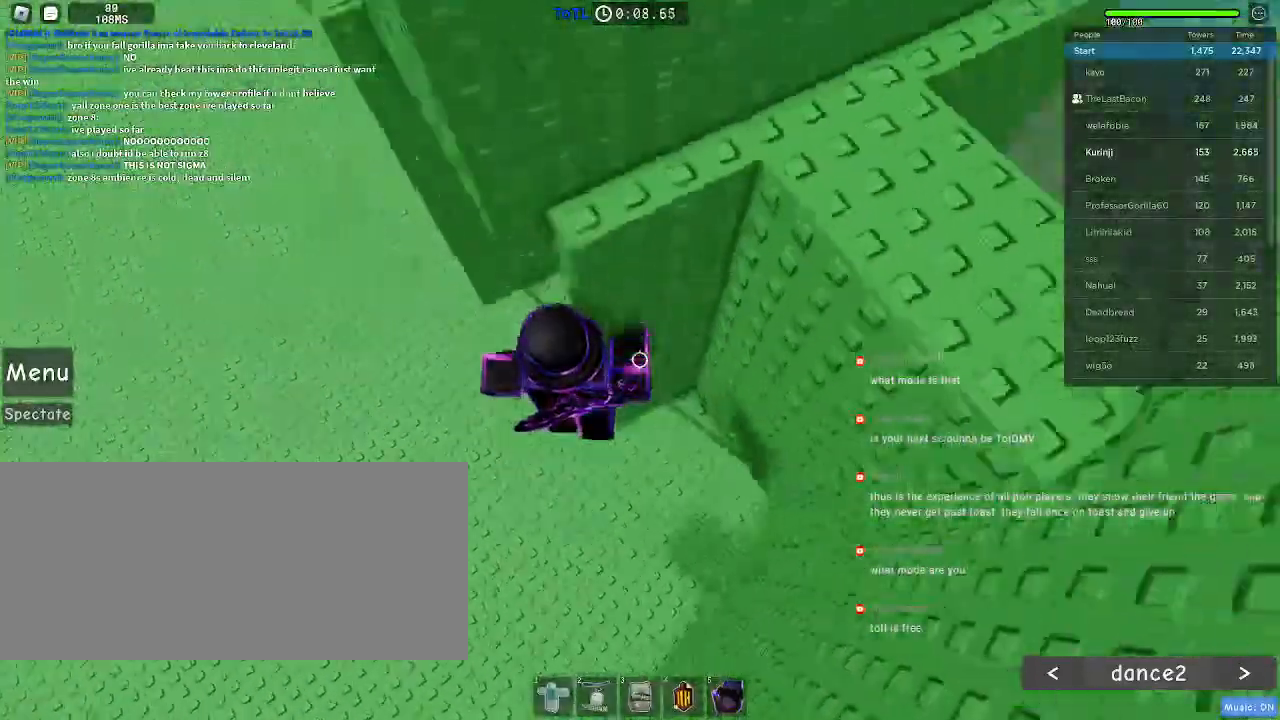
{"keys": ["a"], "mouse": [], "events": []}
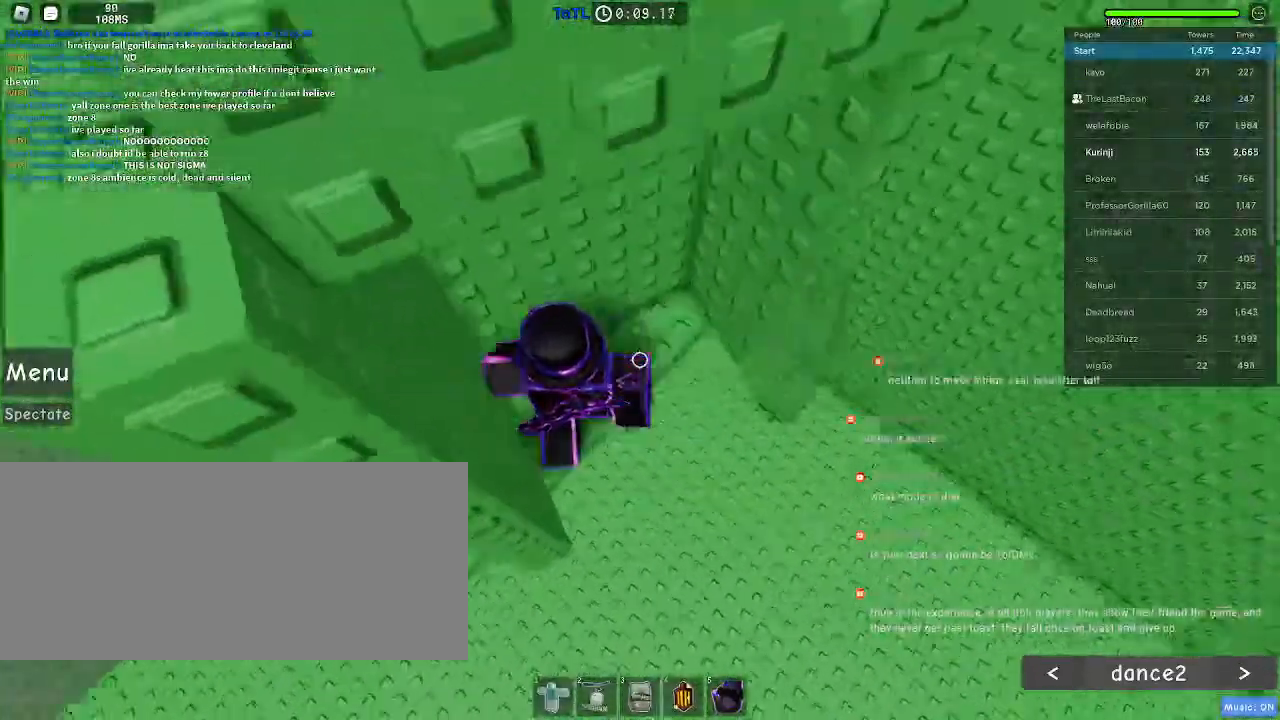
{"keys": ["a", "space"], "mouse": [], "events": [[67, "a", "up"], [200, "a", "down"], [433, "space", "down"]]}
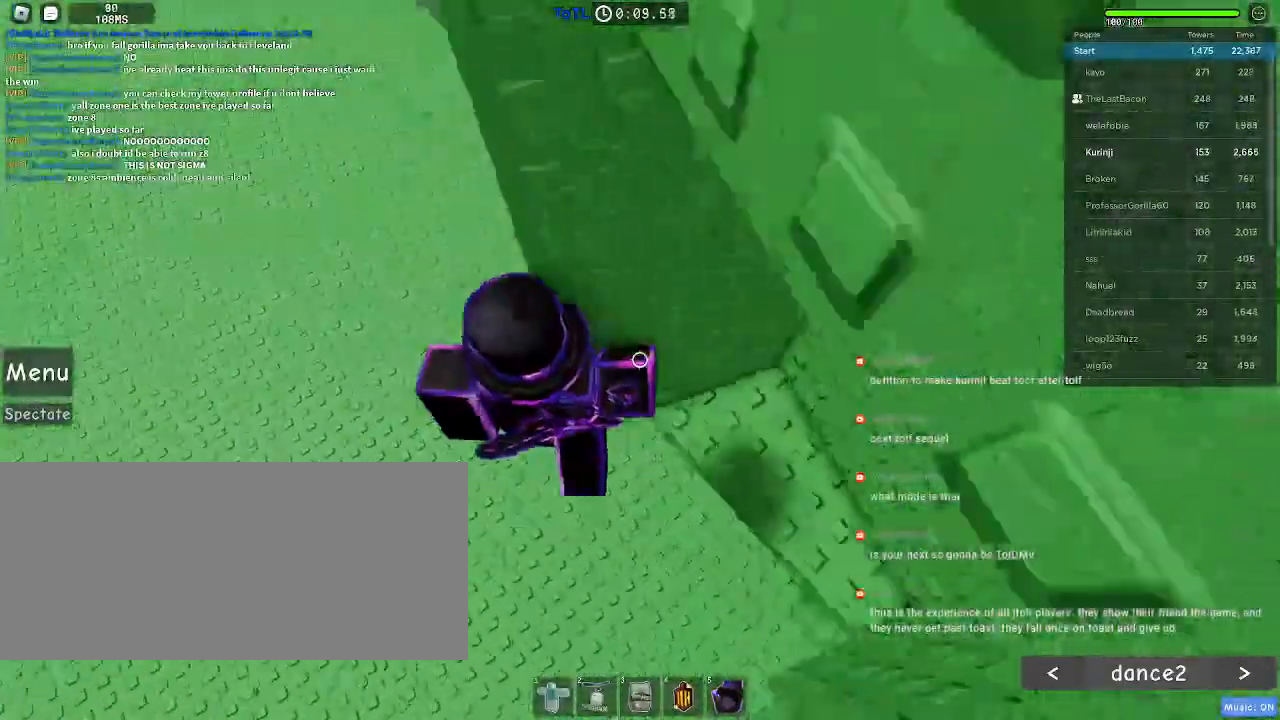
{"keys": ["a", "w"], "mouse": [], "events": [[17, "space", "up"], [433, "w", "down"]]}
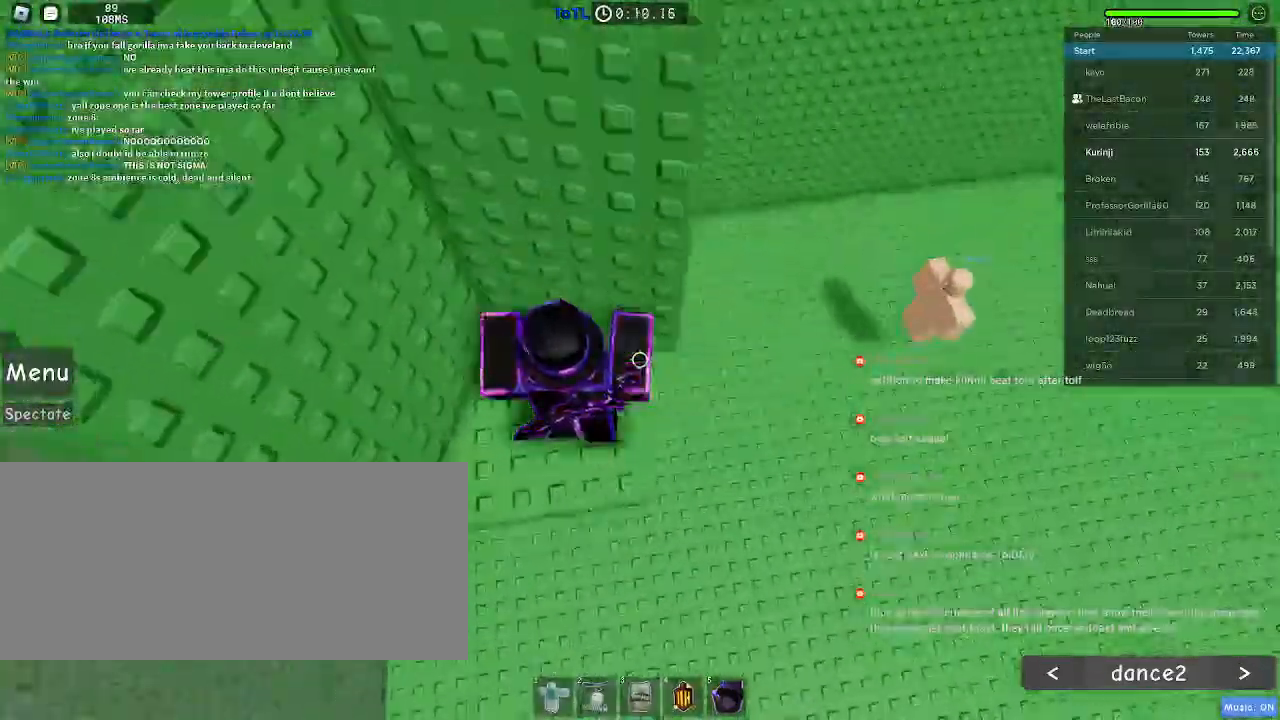
{"keys": [], "mouse": [], "events": [[117, "w", "up"], [133, "a", "up"], [367, "a", "down"], [483, "a", "up"]]}
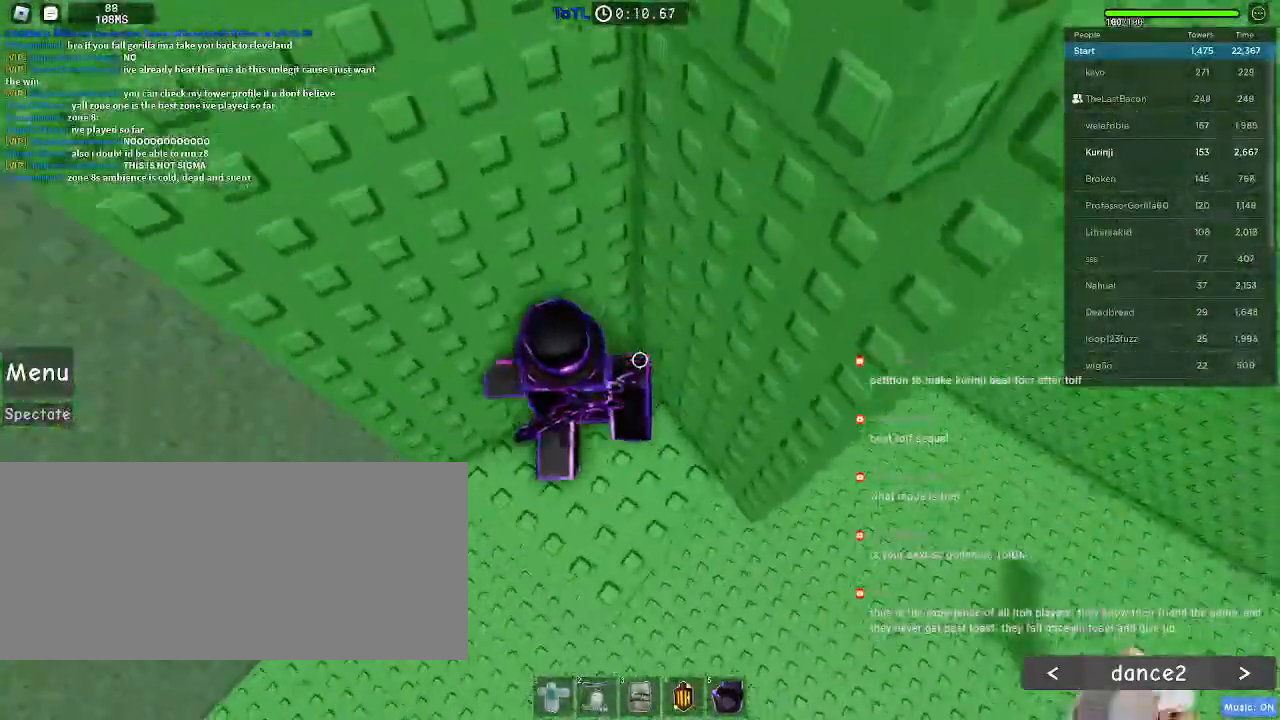
{"keys": ["a", "space"], "mouse": [], "events": [[217, "a", "down"], [467, "space", "down"]]}
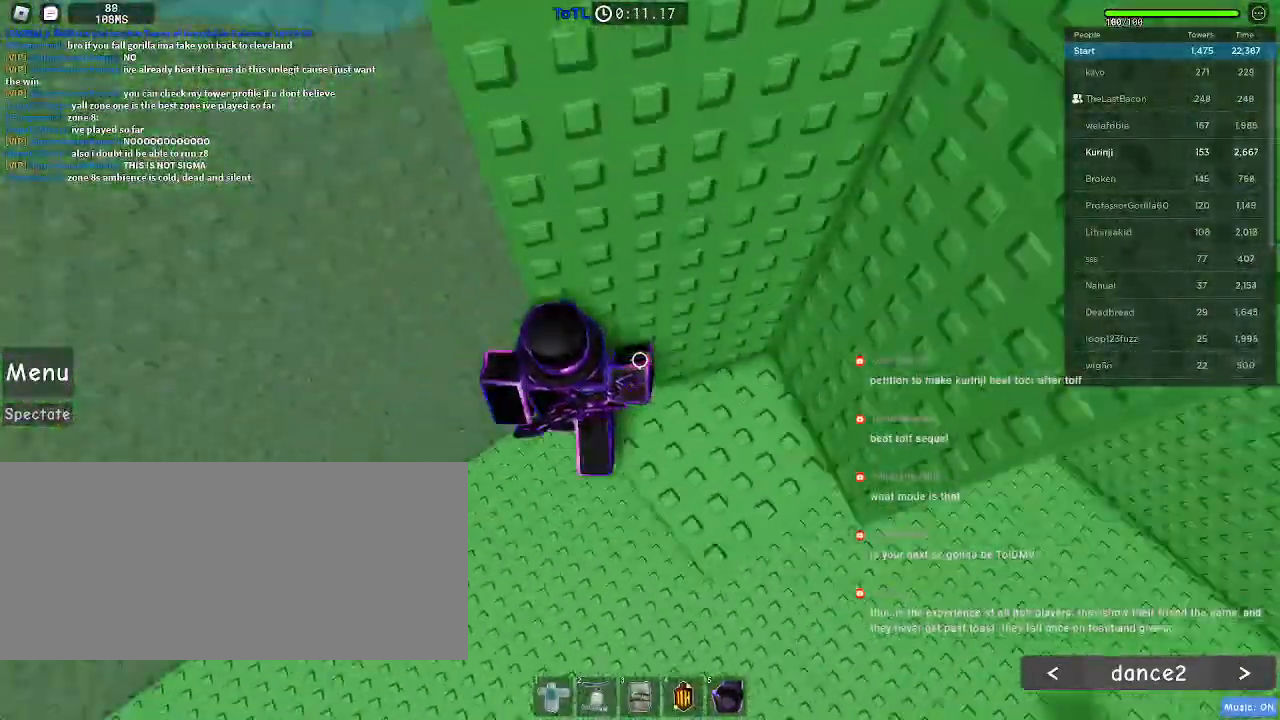
{"keys": ["w"], "mouse": [], "events": [[67, "space", "up"], [100, "a", "up"], [200, "w", "down"], [217, "a", "down"], [317, "a", "up"], [333, "w", "up"], [433, "a", "down"], [433, "w", "down"], [500, "a", "up"]]}
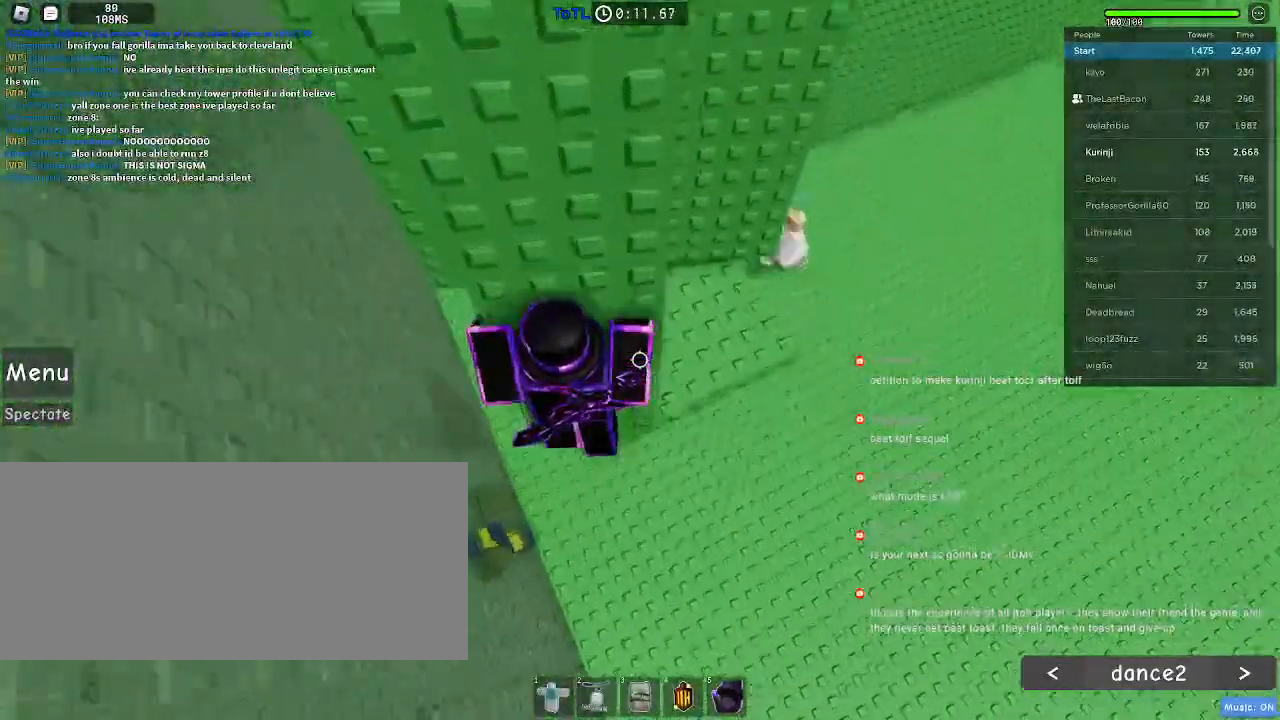
{"keys": ["a", "space"], "mouse": [], "events": [[83, "w", "up"], [317, "a", "down"], [433, "space", "down"]]}
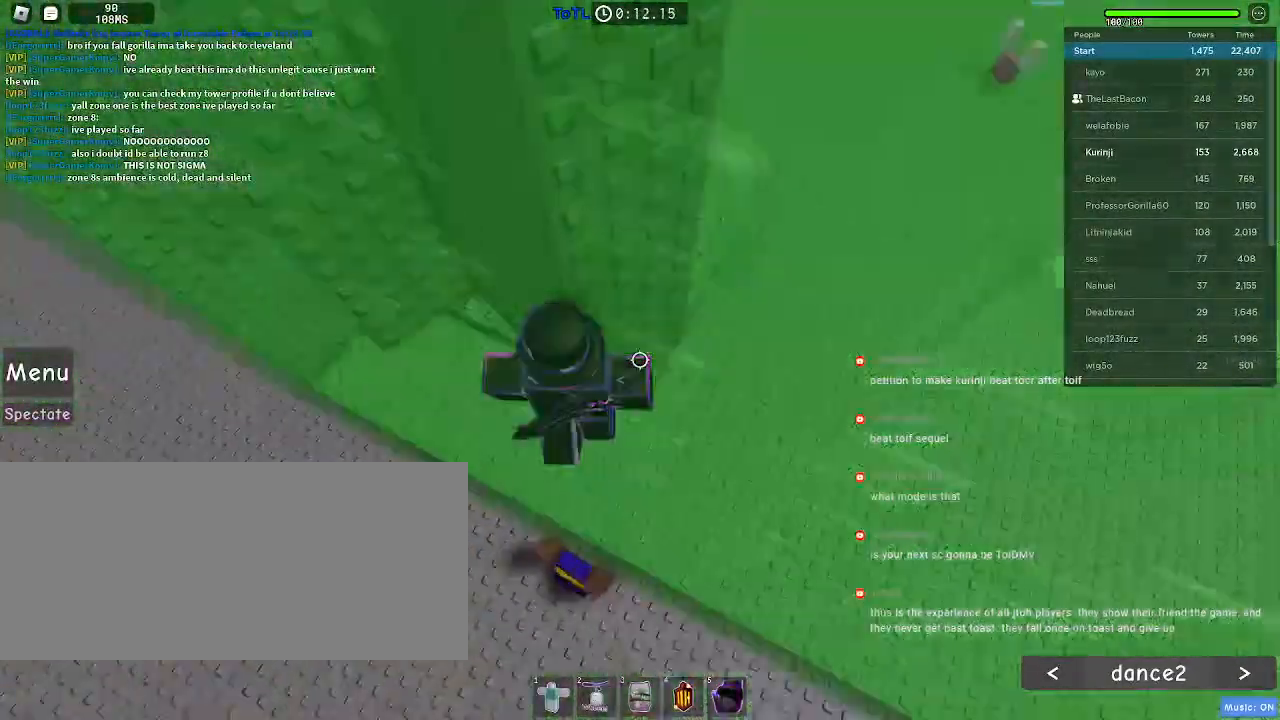
{"keys": ["a", "w"], "mouse": [], "events": [[17, "space", "up"], [400, "w", "down"]]}
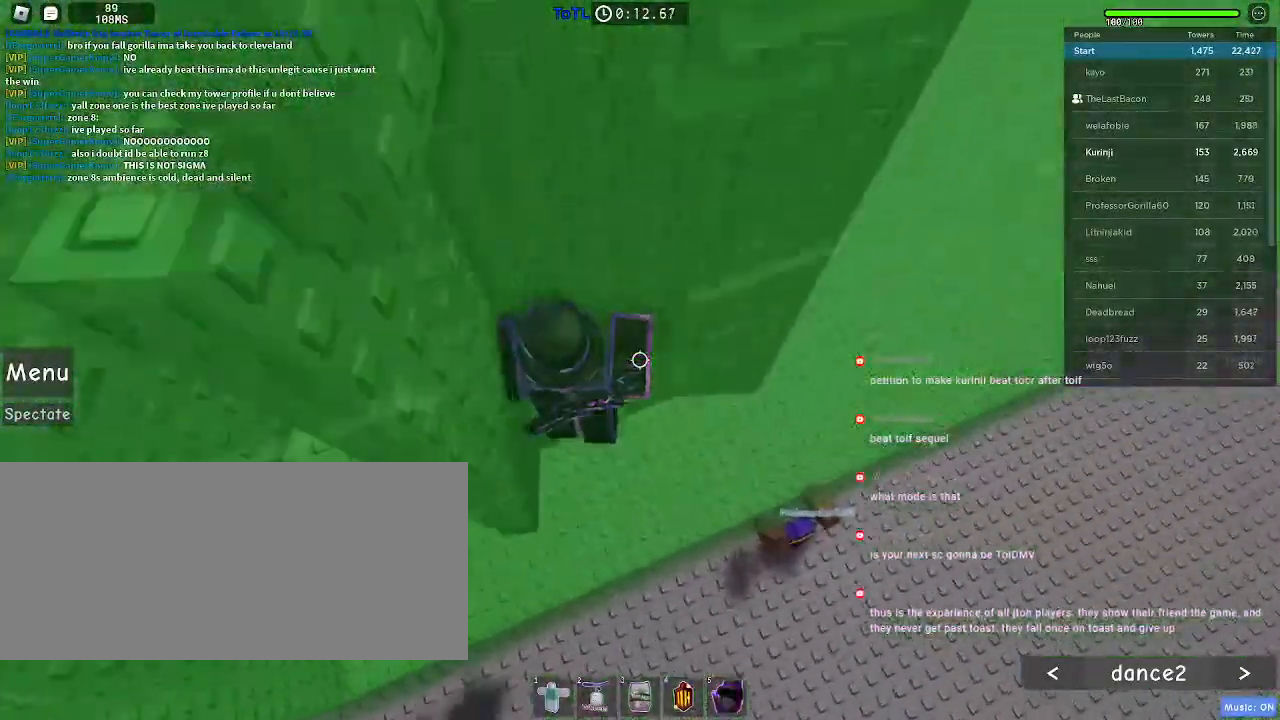
{"keys": ["w"], "mouse": [], "events": [[317, "a", "up"]]}
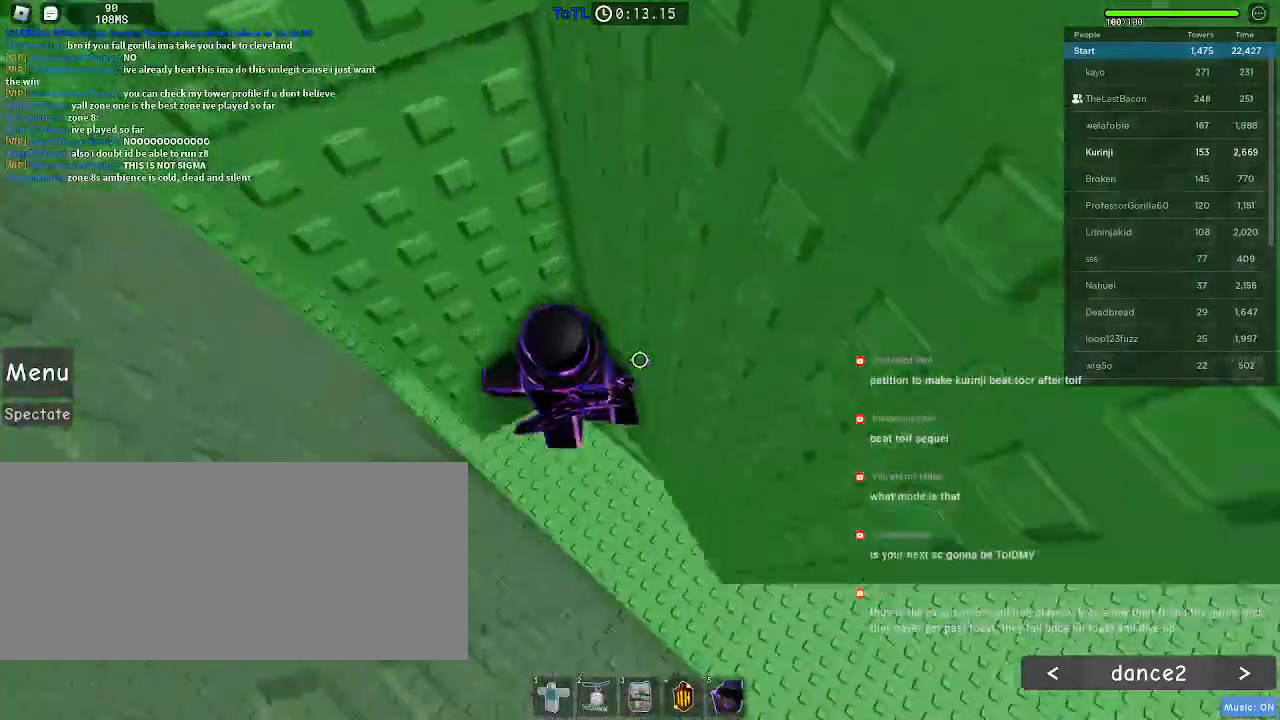
{"keys": ["a"], "mouse": [], "events": [[50, "w", "up"], [83, "a", "down"], [233, "space", "down"], [317, "space", "up"]]}
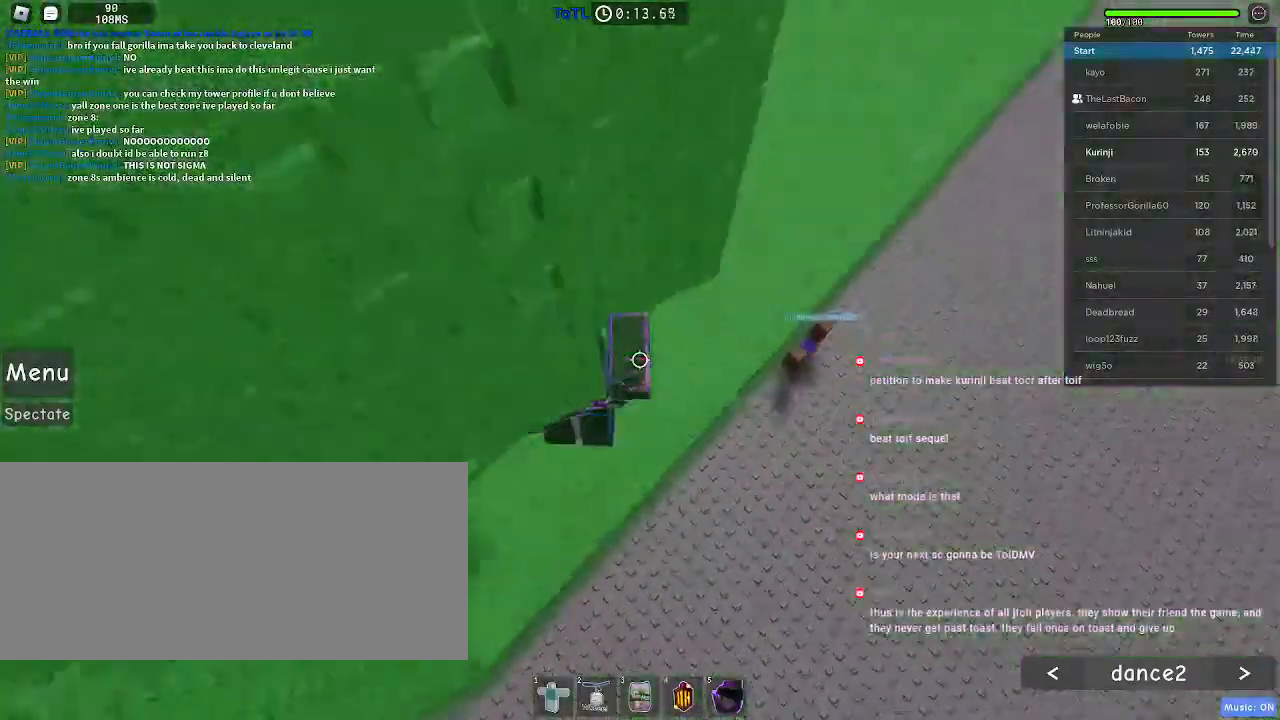
{"keys": [], "mouse": [], "events": [[483, "a", "up"]]}
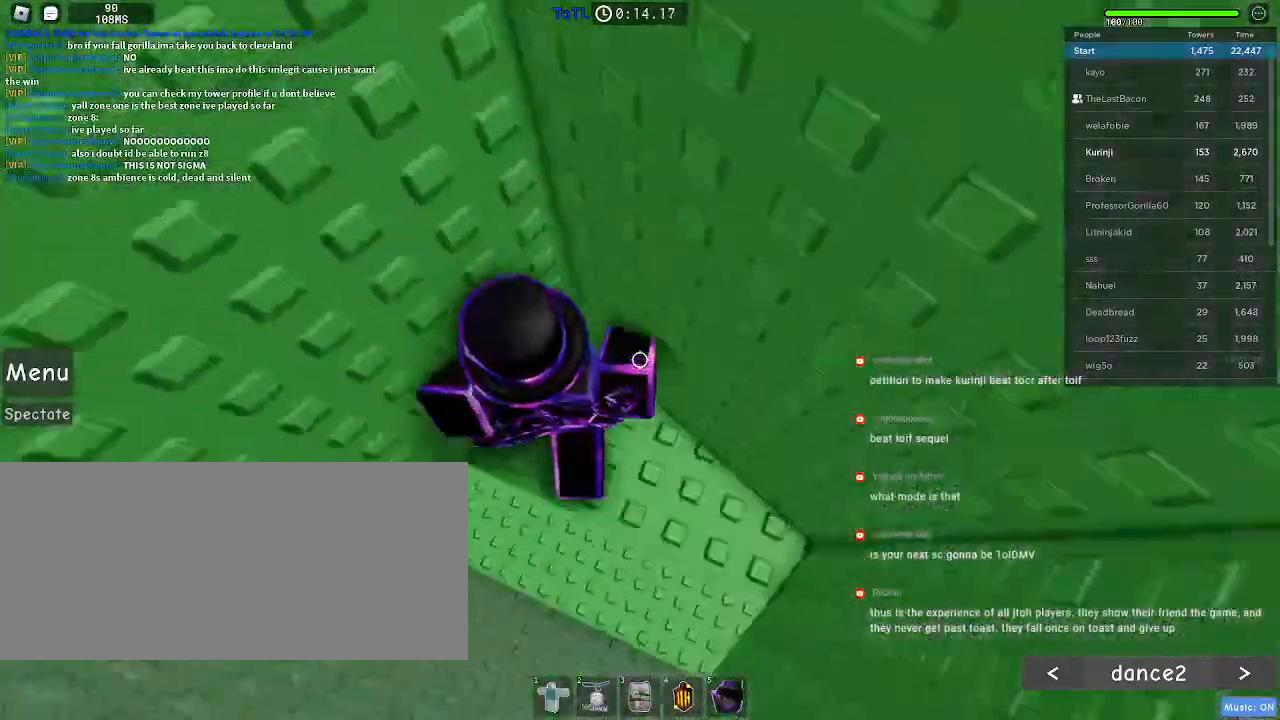
{"keys": ["a", "space"], "mouse": [], "events": [[117, "a", "down"], [383, "space", "down"]]}
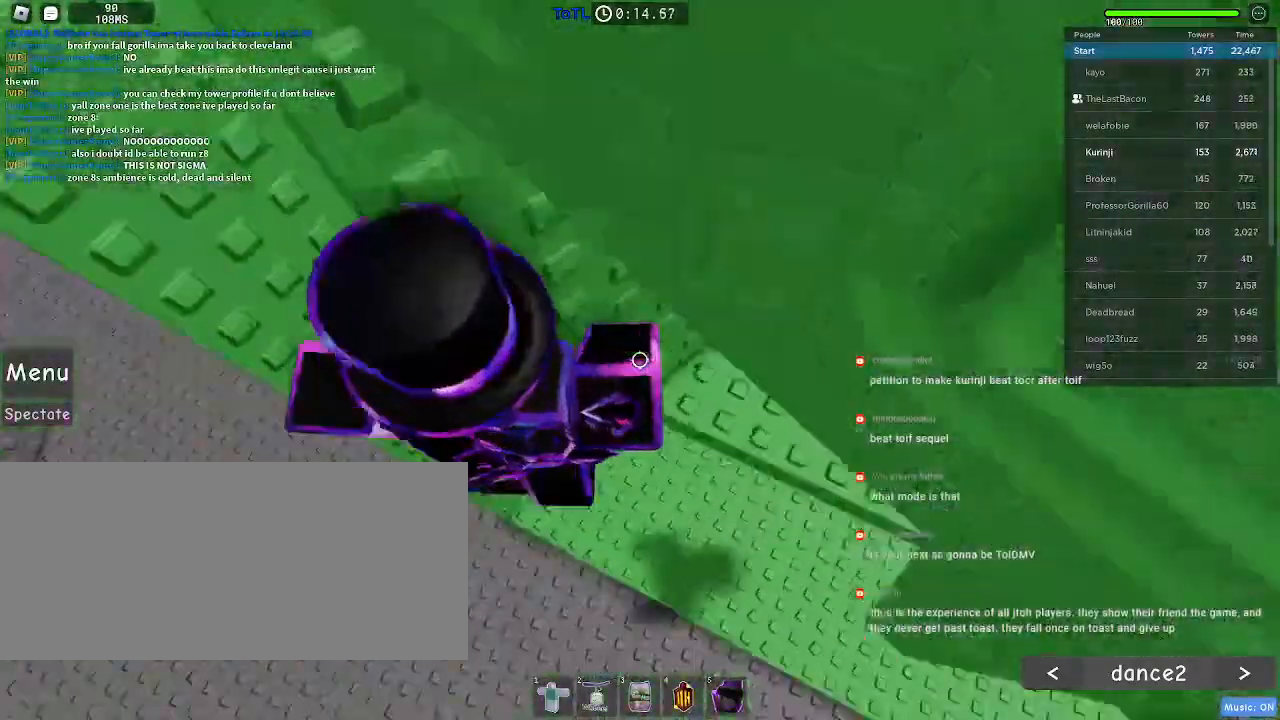
{"keys": ["a", "space"], "mouse": [], "events": []}
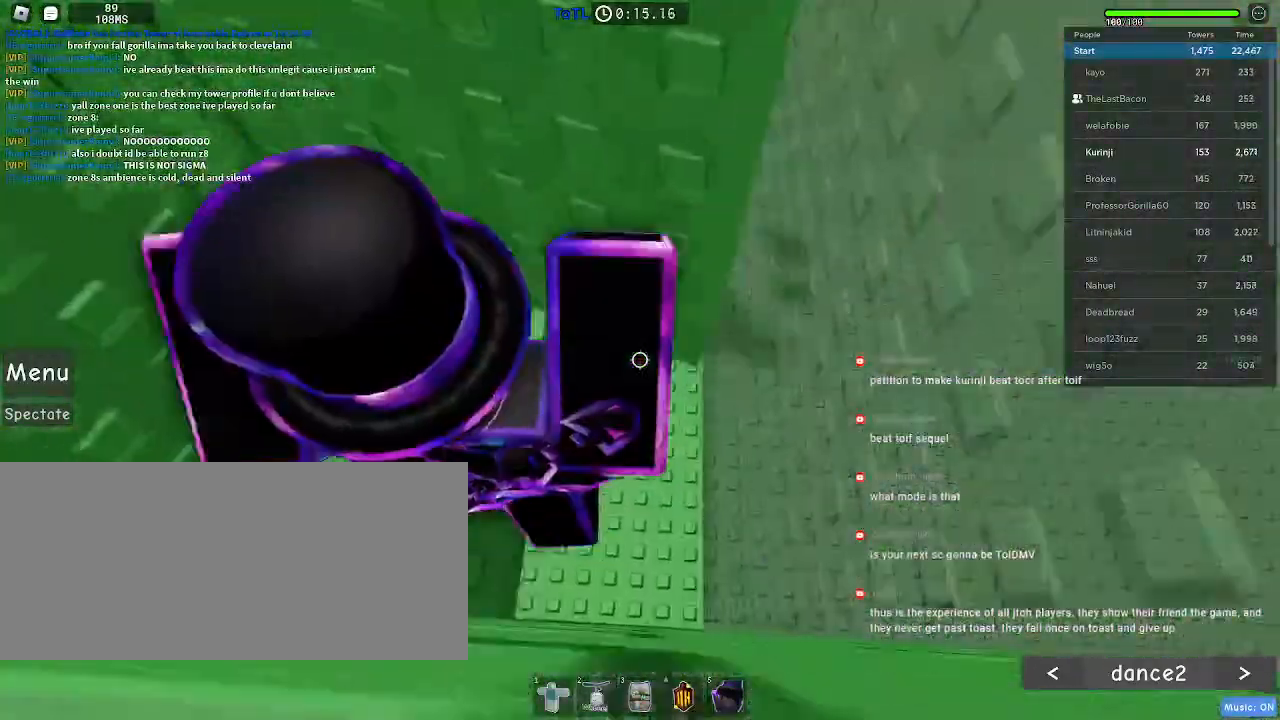
{"keys": ["space", "w"], "mouse": [], "events": [[367, "a", "up"], [500, "w", "down"]]}
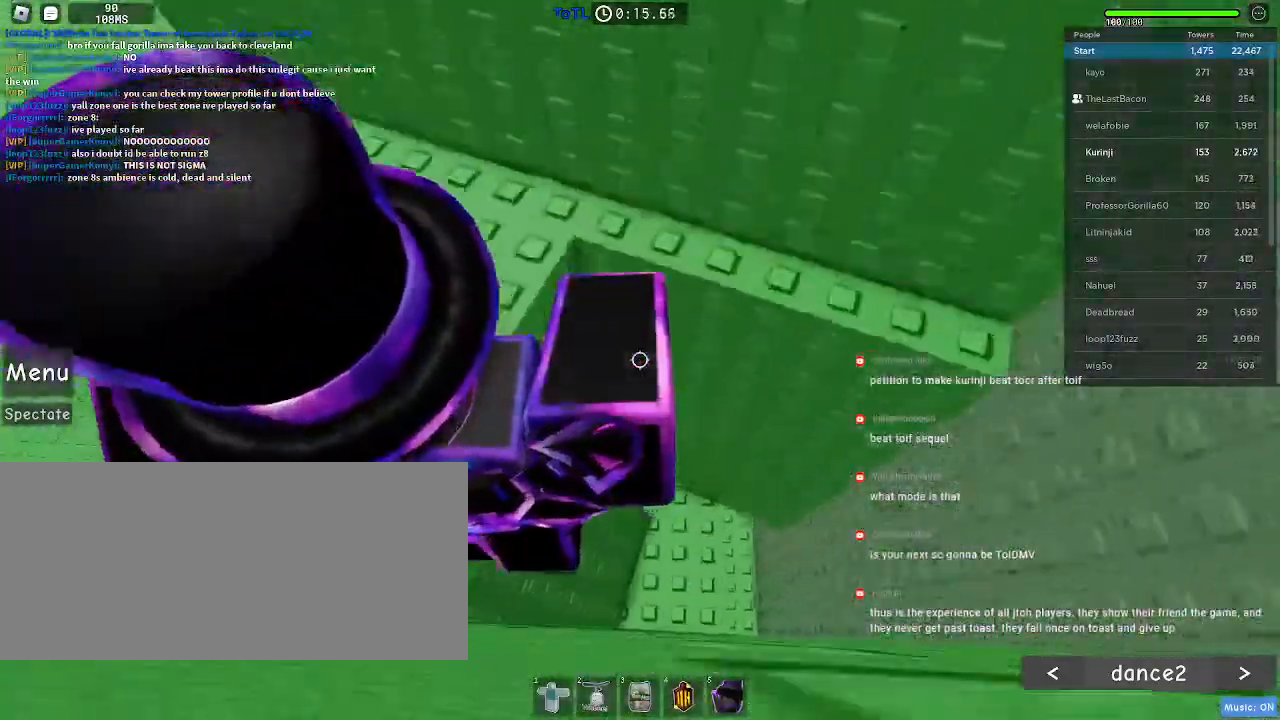
{"keys": ["a"], "mouse": [], "events": [[33, "a", "down"], [100, "space", "up"], [500, "w", "up"]]}
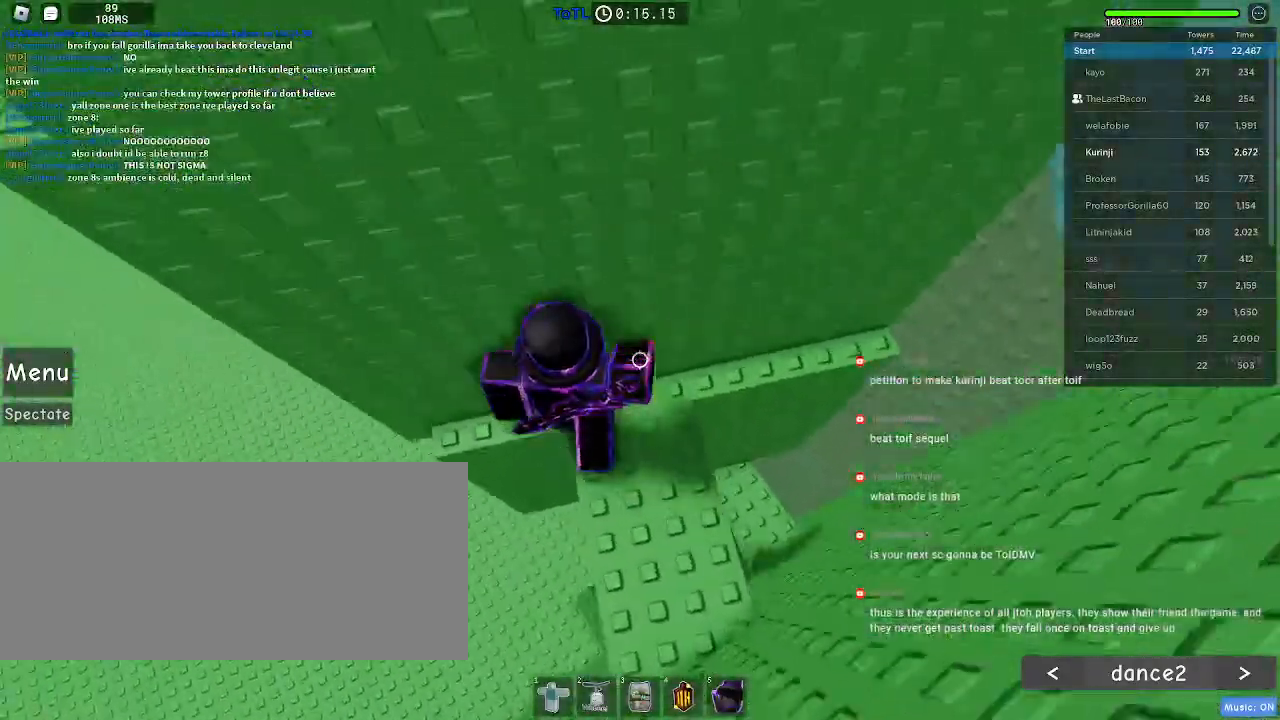
{"keys": ["a"], "mouse": [], "events": [[333, "space", "down"], [417, "space", "up"]]}
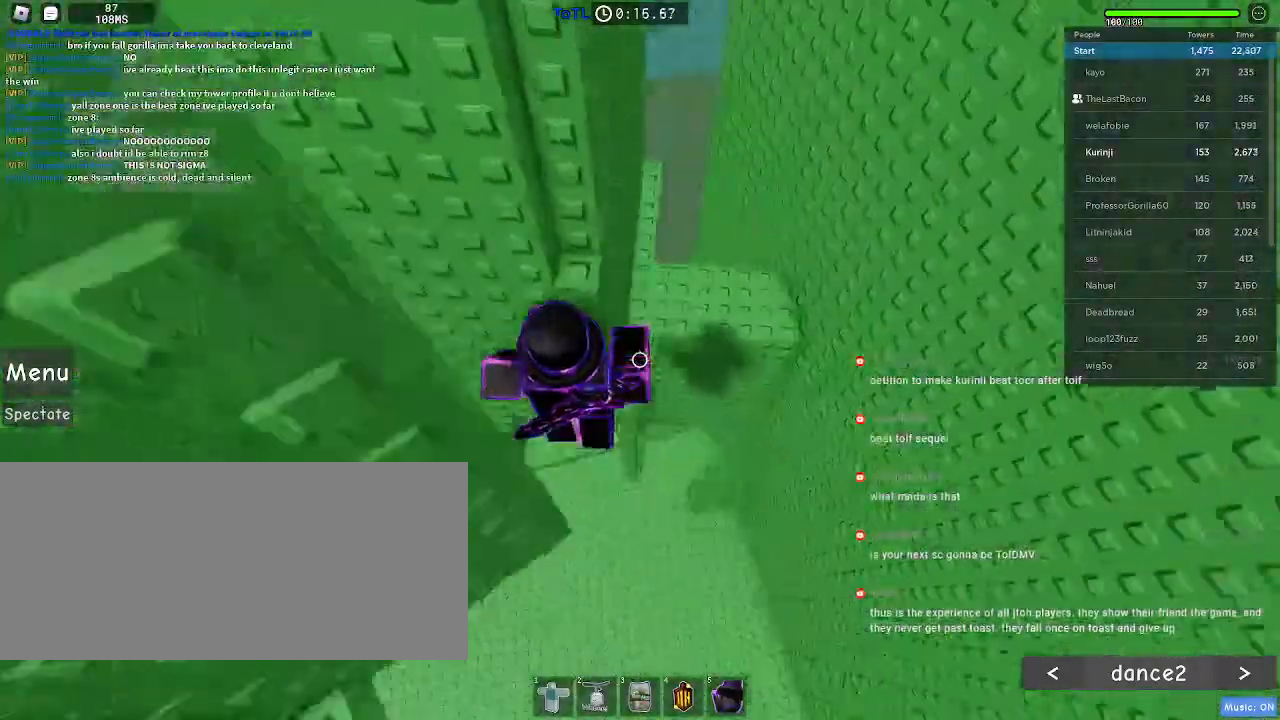
{"keys": ["a", "w"], "mouse": [], "events": [[383, "w", "down"]]}
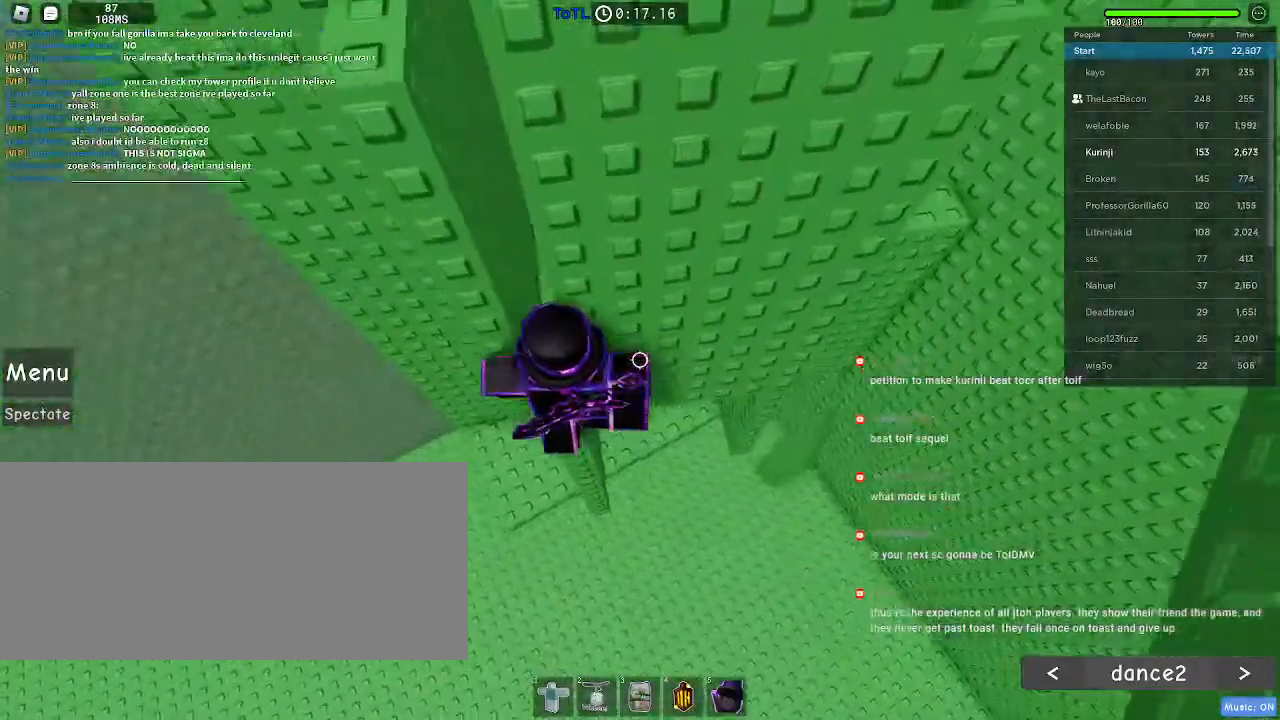
{"keys": ["d"], "mouse": [], "events": [[17, "a", "up"], [67, "d", "down"], [283, "w", "up"]]}
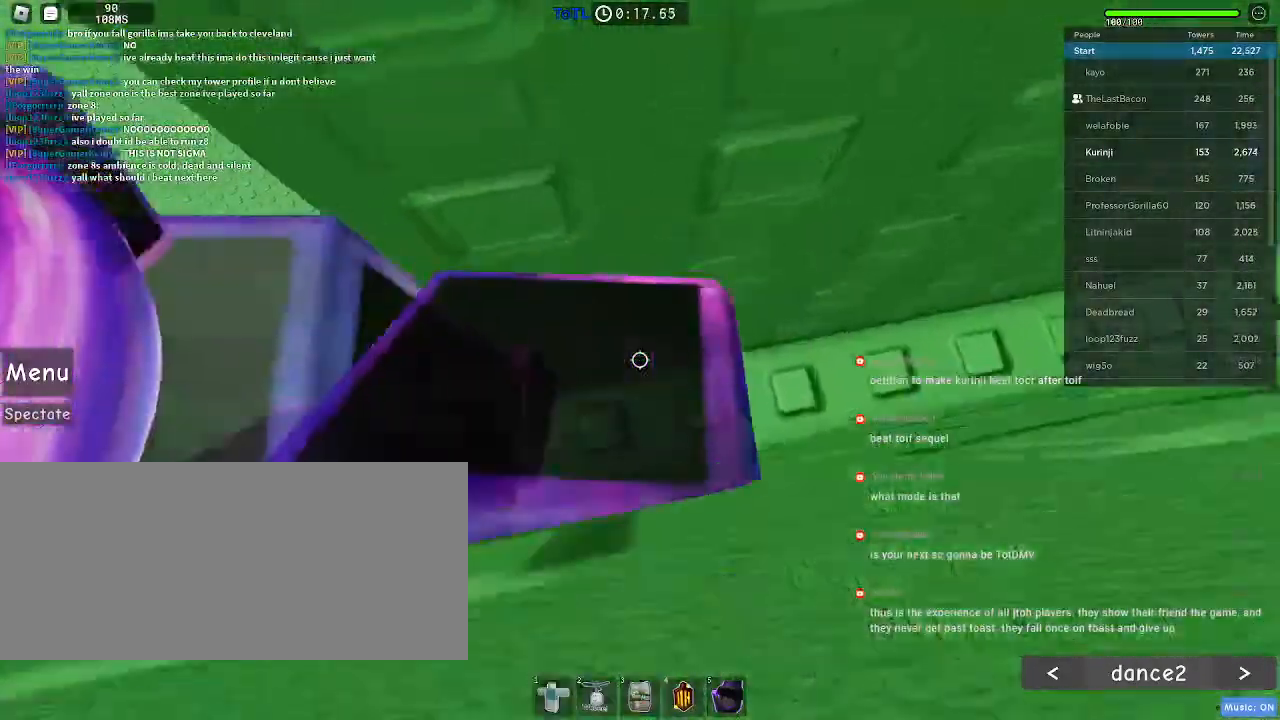
{"keys": ["d"], "mouse": [], "events": []}
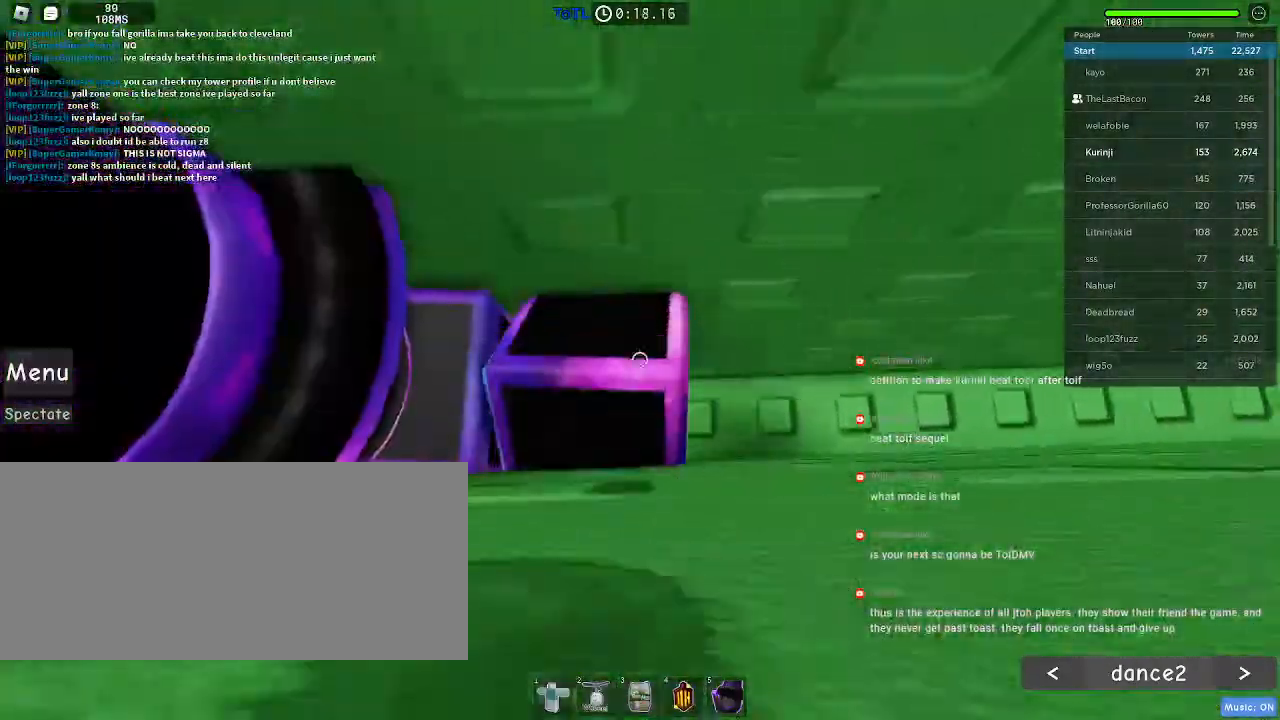
{"keys": ["d"], "mouse": [], "events": []}
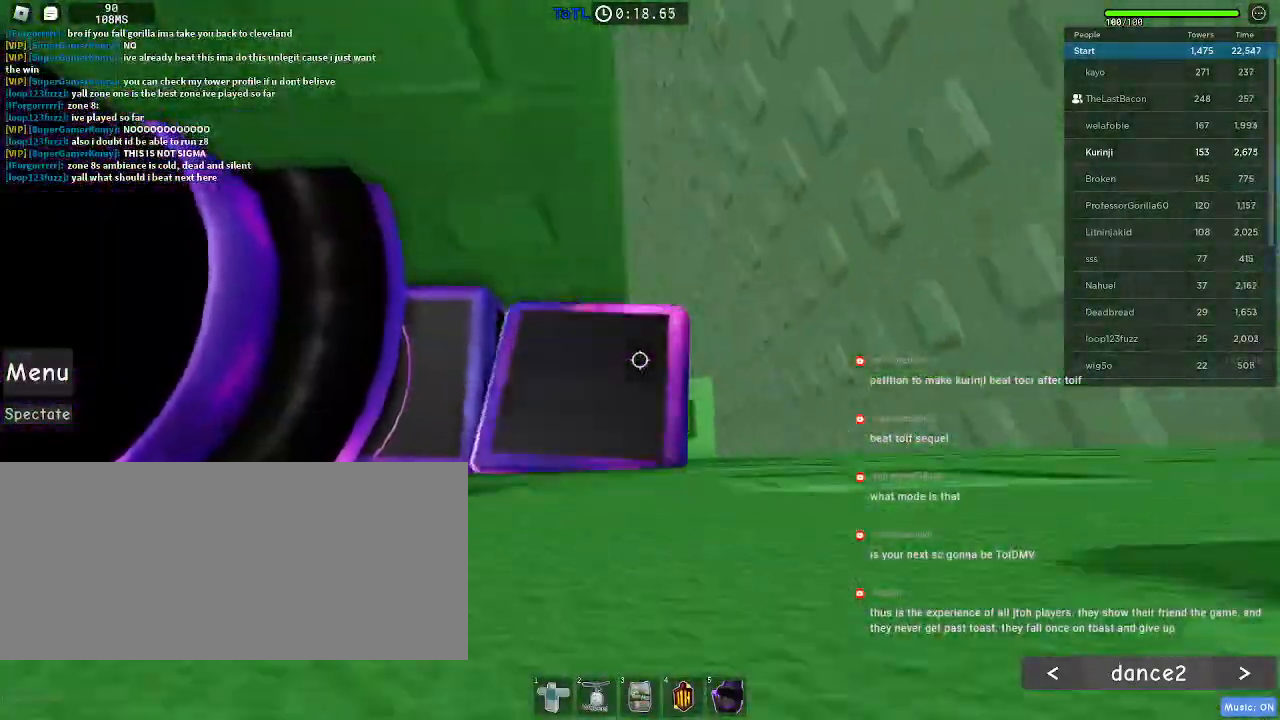
{"keys": ["d"], "mouse": [], "events": [[67, "d", "up"], [400, "d", "down"]]}
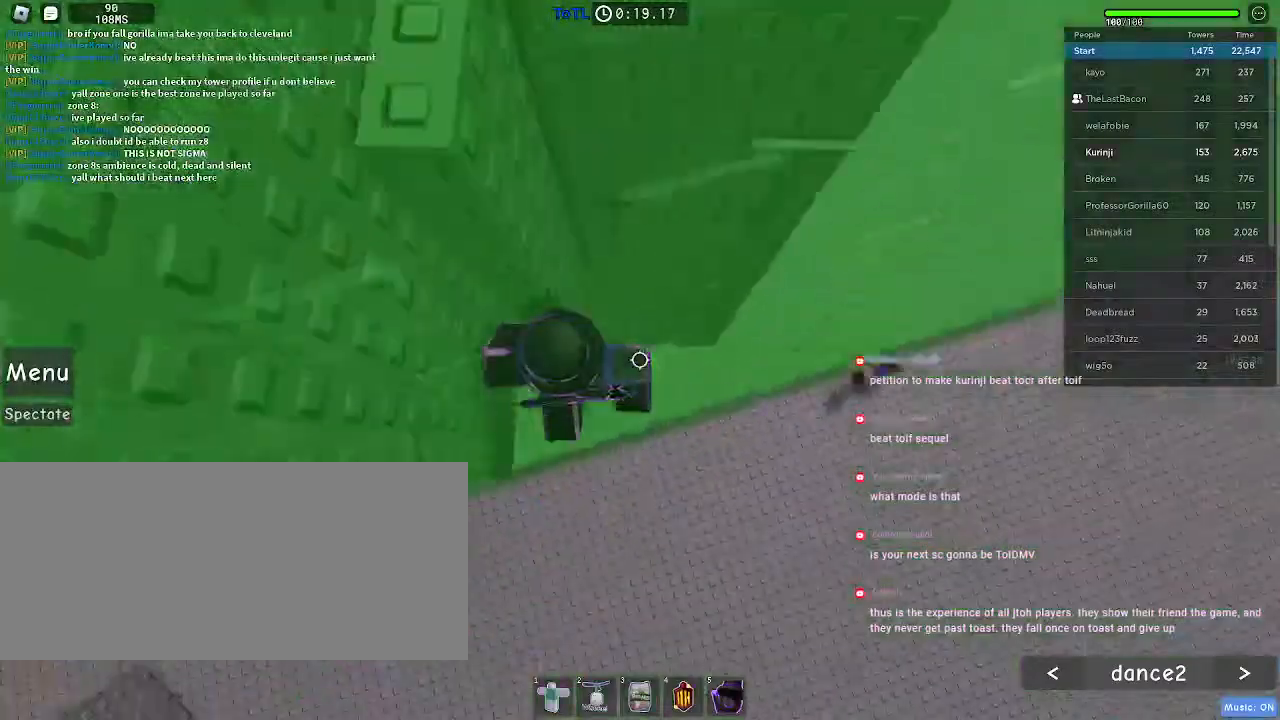
{"keys": ["space"], "mouse": [], "events": [[17, "space", "down"], [133, "w", "down"], [150, "space", "up"], [350, "d", "up"], [483, "space", "down"], [483, "w", "up"]]}
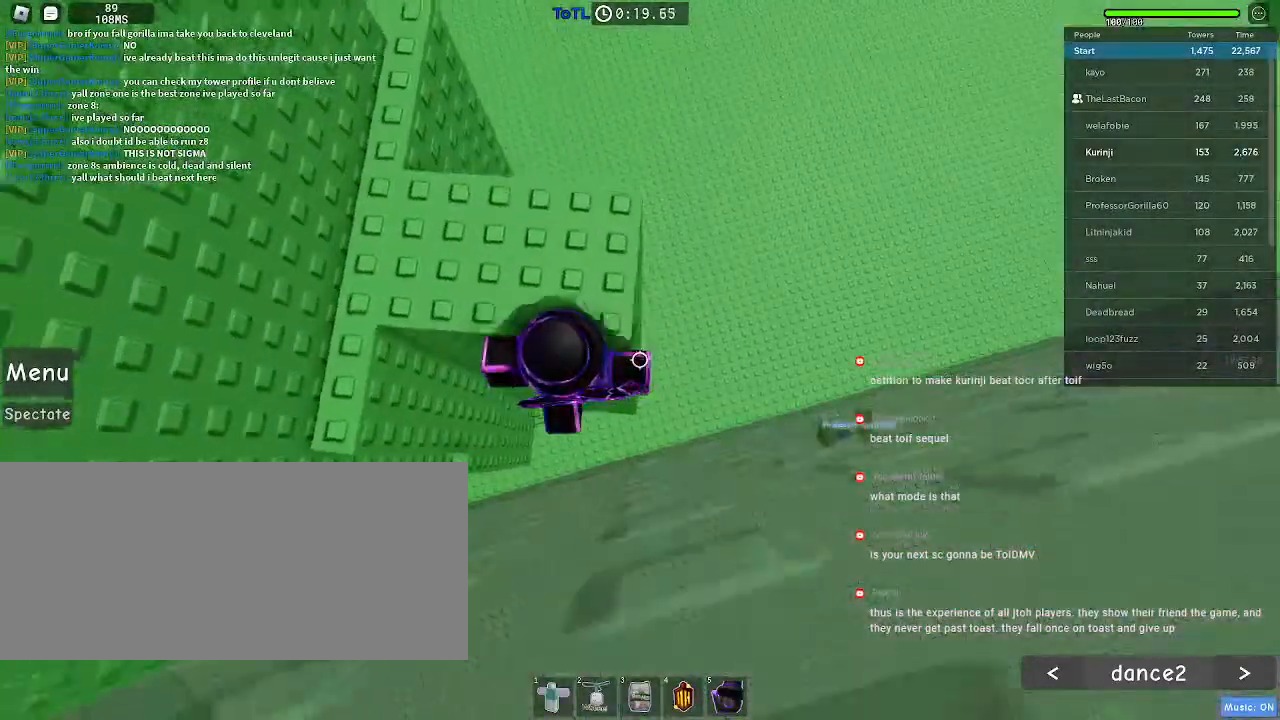
{"keys": ["w"], "mouse": [], "events": [[67, "a", "down"], [83, "w", "down"], [117, "space", "up"], [433, "a", "up"]]}
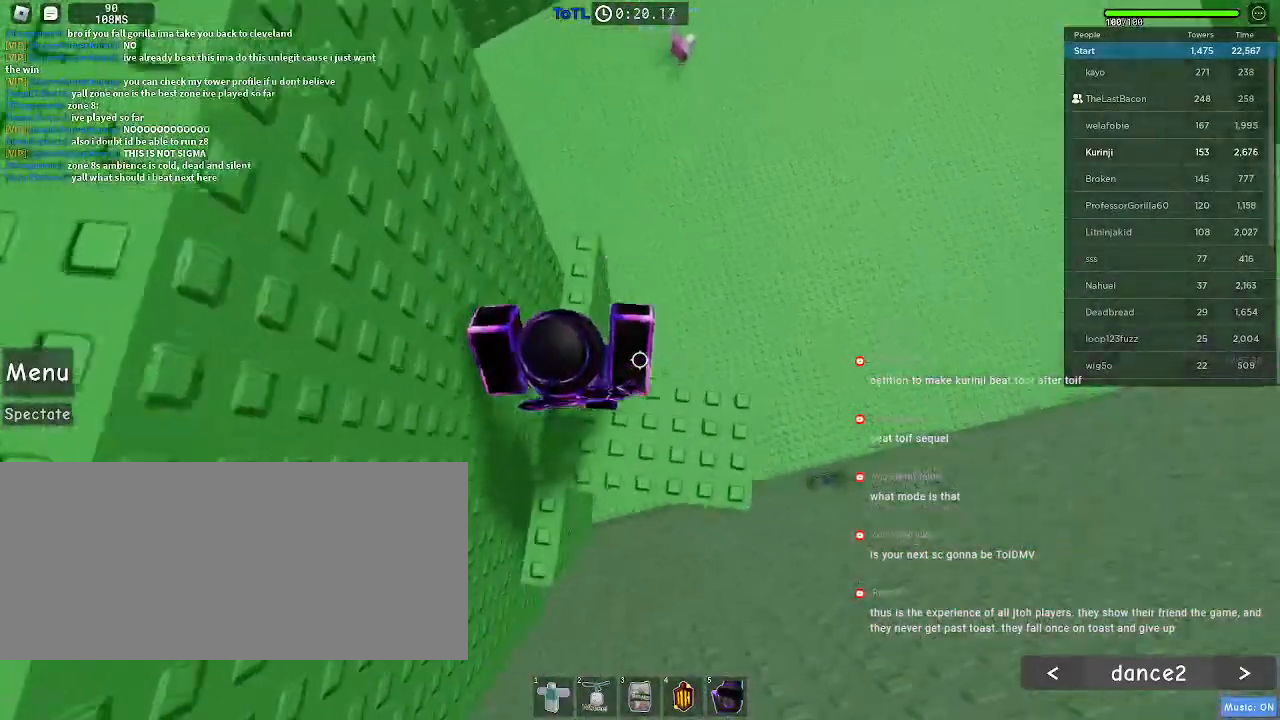
{"keys": [], "mouse": [], "events": [[317, "w", "up"]]}
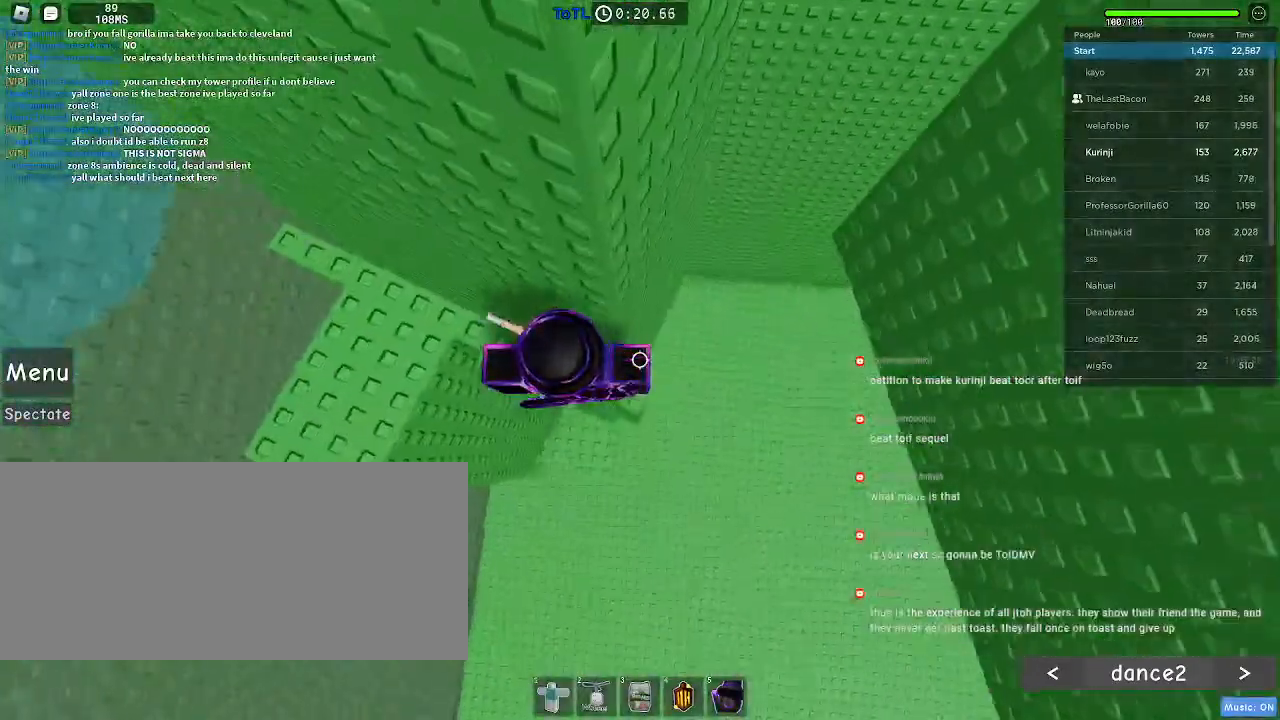
{"keys": ["d"], "mouse": [], "events": [[117, "d", "down"], [233, "space", "down"], [350, "space", "up"]]}